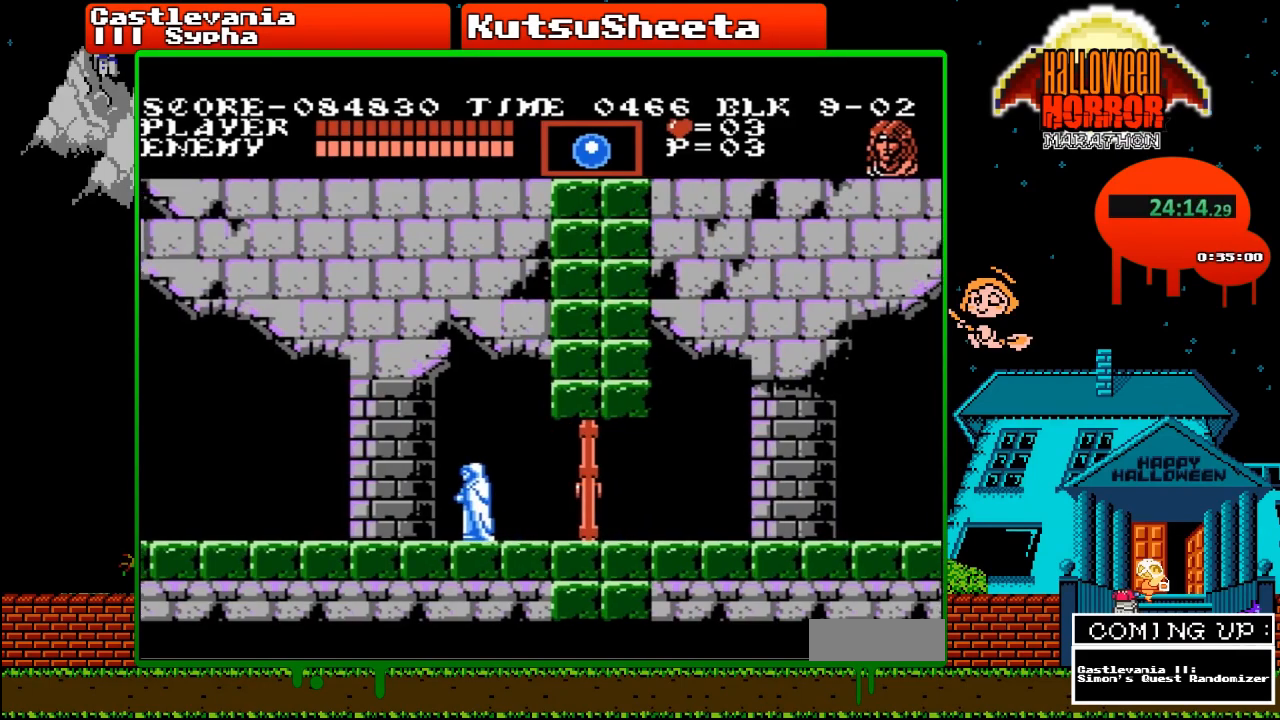
Gameplay with a controller (Nintendo layout); each line is a JSON object with the inputs held at the frame after it. "events" lists button and stick changes between this image and that frame as [ms after this image, input, new state], when the widget could be followed in between. Not read: L3 R3.
{"buttons": ["DPAD_LEFT"], "events": []}
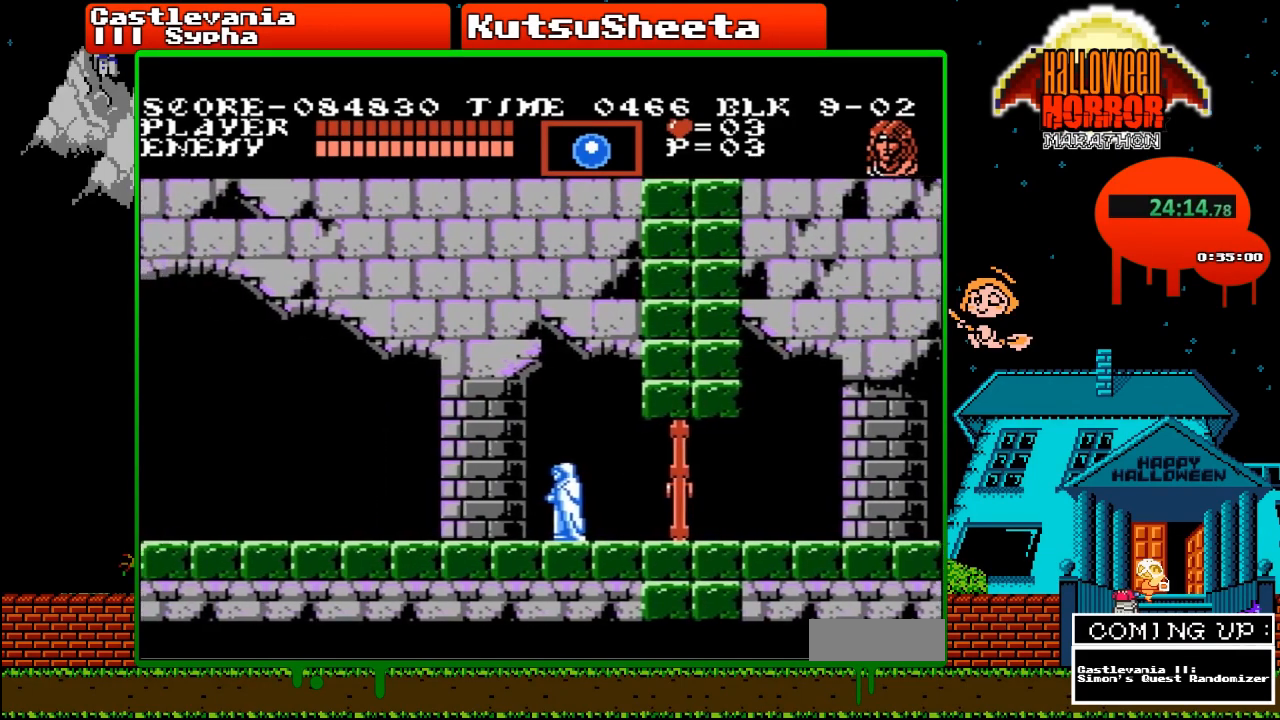
{"buttons": ["DPAD_LEFT"], "events": []}
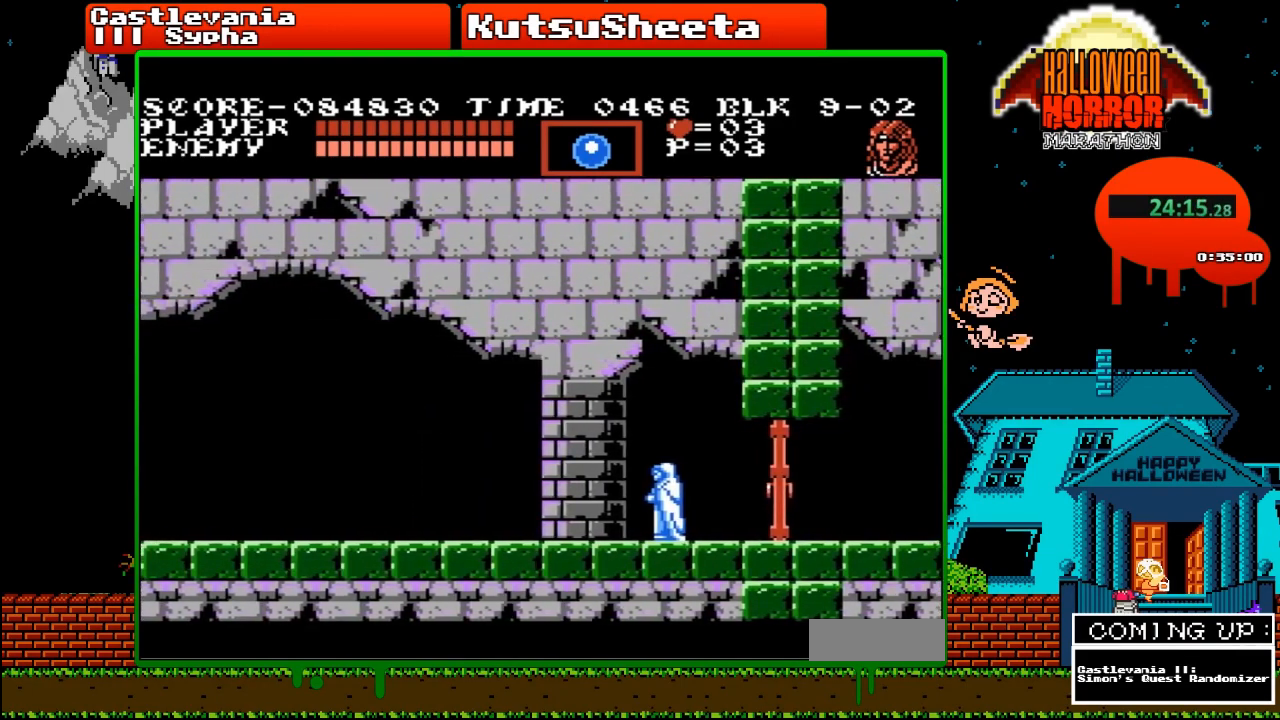
{"buttons": ["DPAD_LEFT"], "events": []}
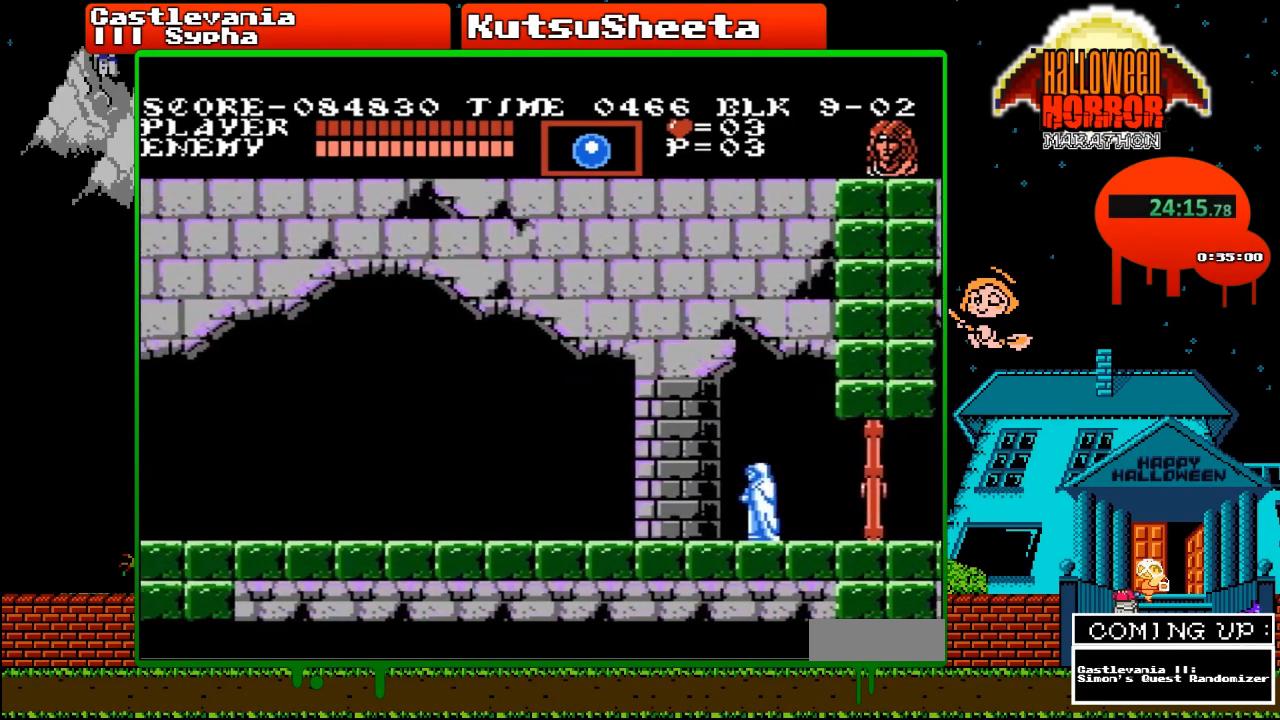
{"buttons": ["DPAD_LEFT"], "events": []}
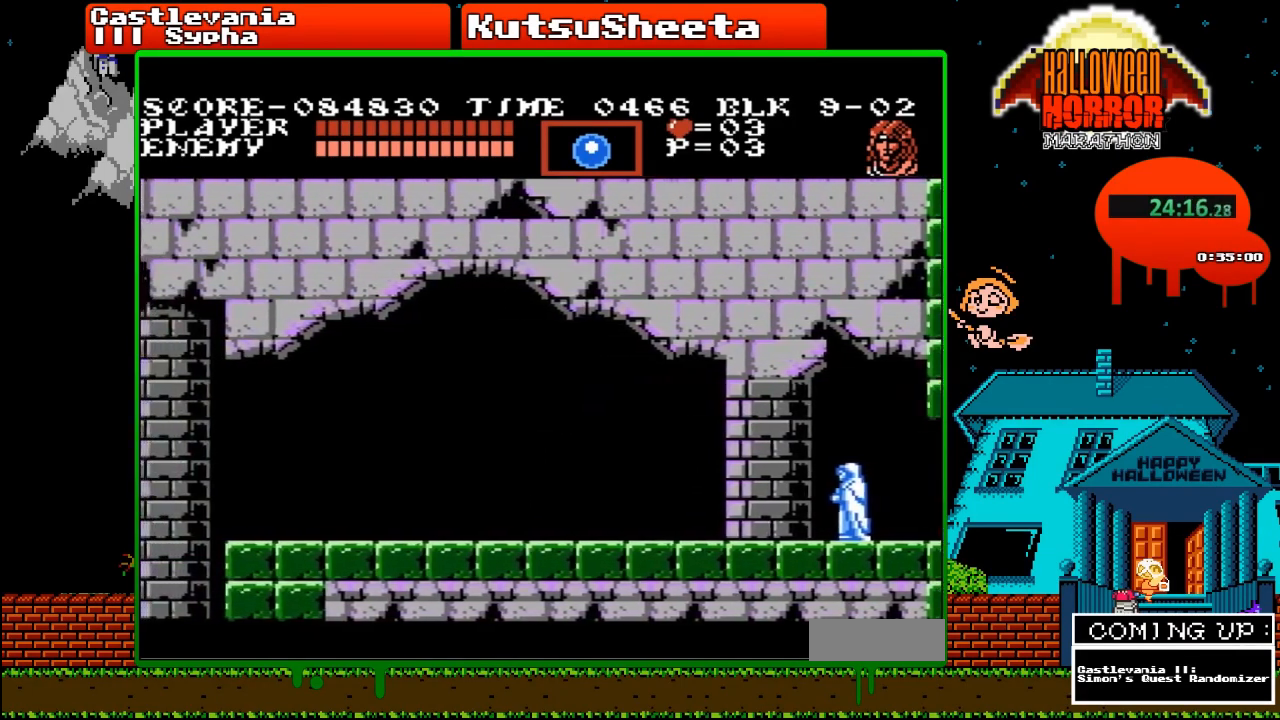
{"buttons": ["DPAD_LEFT"], "events": [[167, "A", "down"], [217, "B", "down"], [317, "B", "up"], [350, "A", "up"]]}
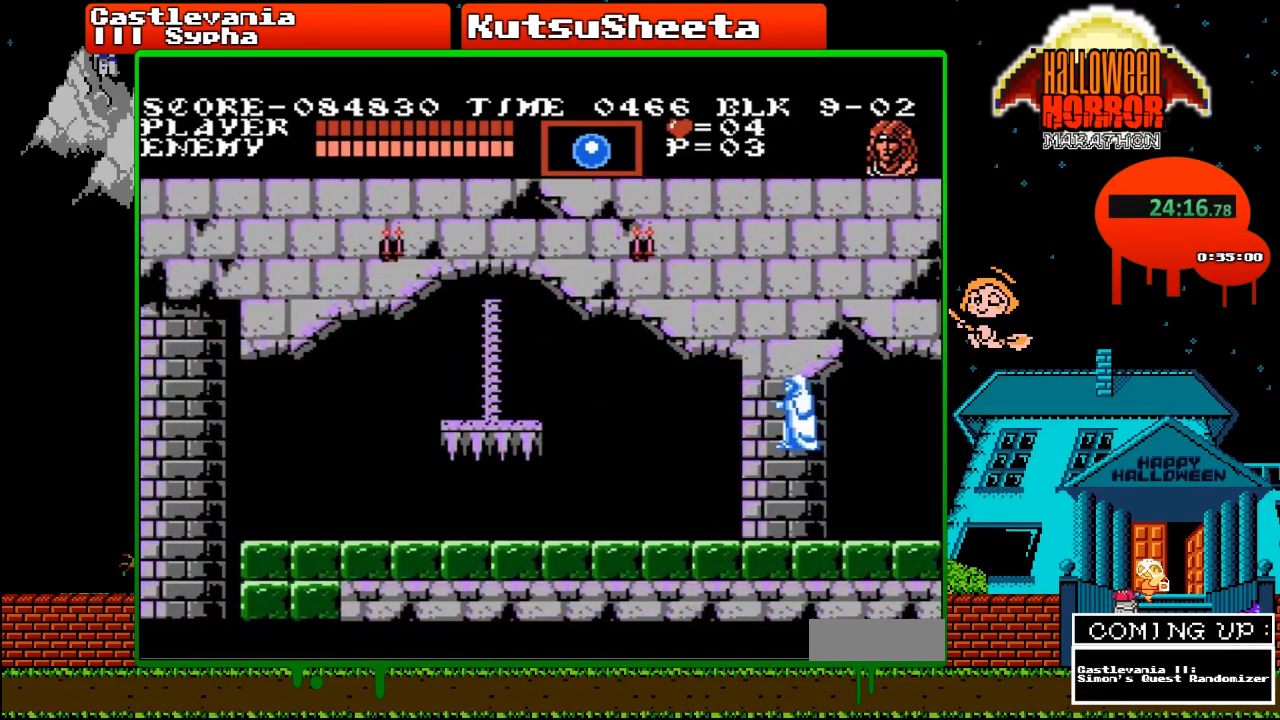
{"buttons": ["A", "DPAD_LEFT"], "events": [[400, "A", "down"]]}
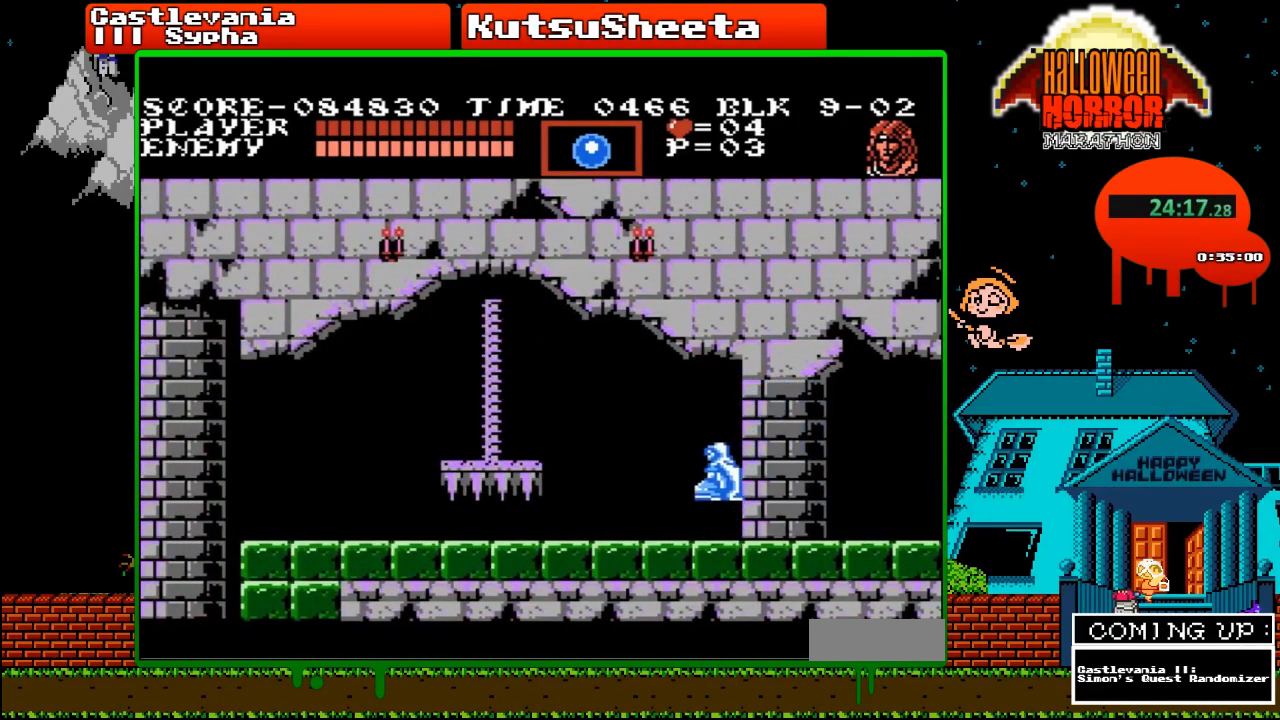
{"buttons": ["DPAD_LEFT"], "events": [[33, "A", "up"]]}
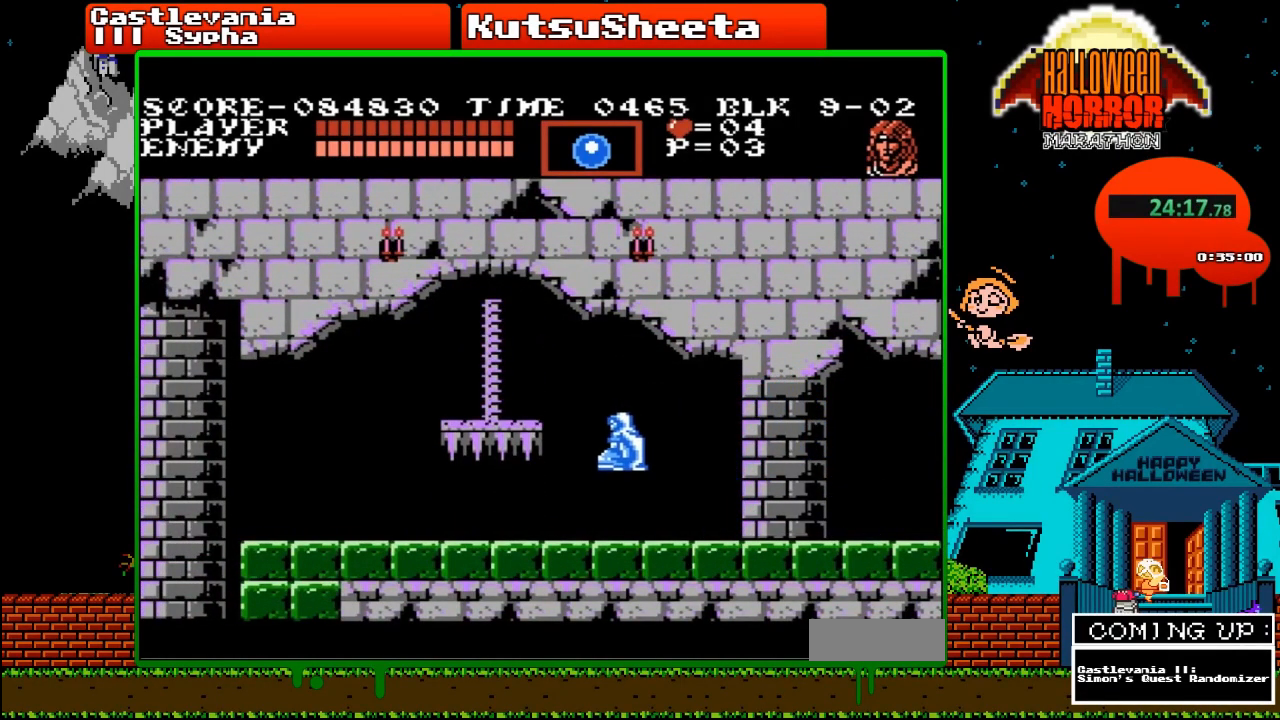
{"buttons": ["DPAD_LEFT"], "events": []}
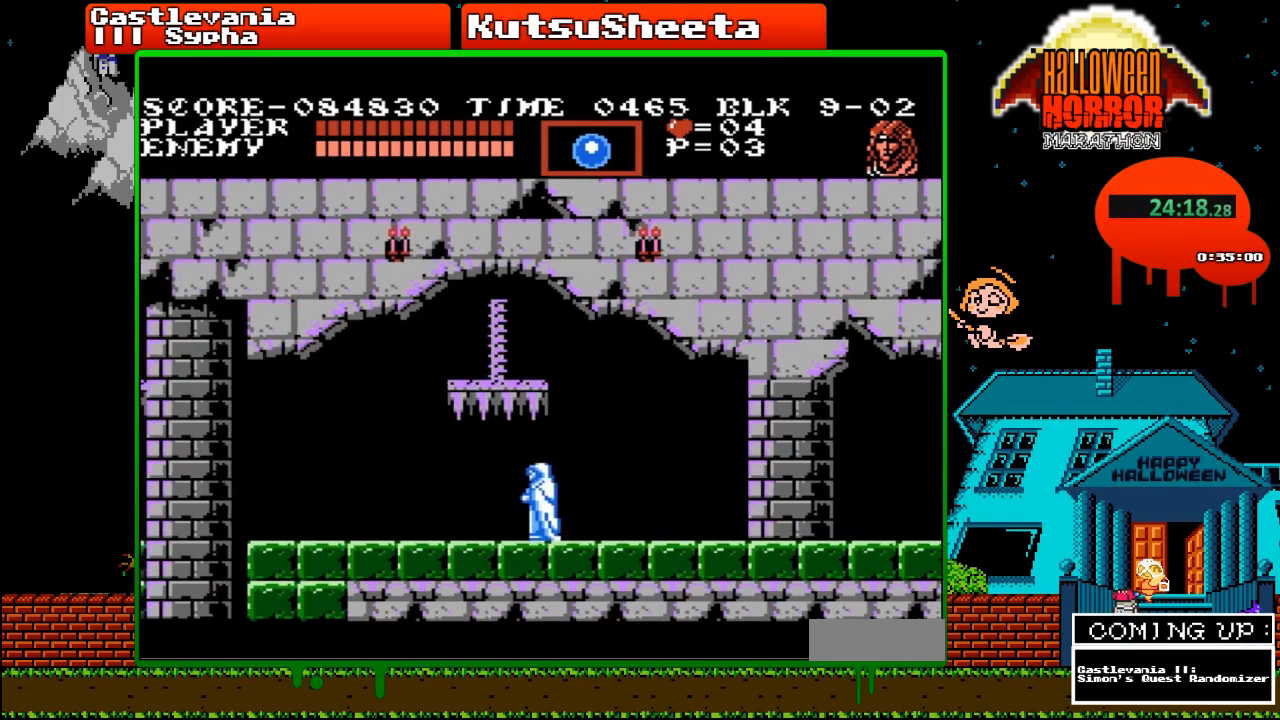
{"buttons": ["DPAD_LEFT"], "events": []}
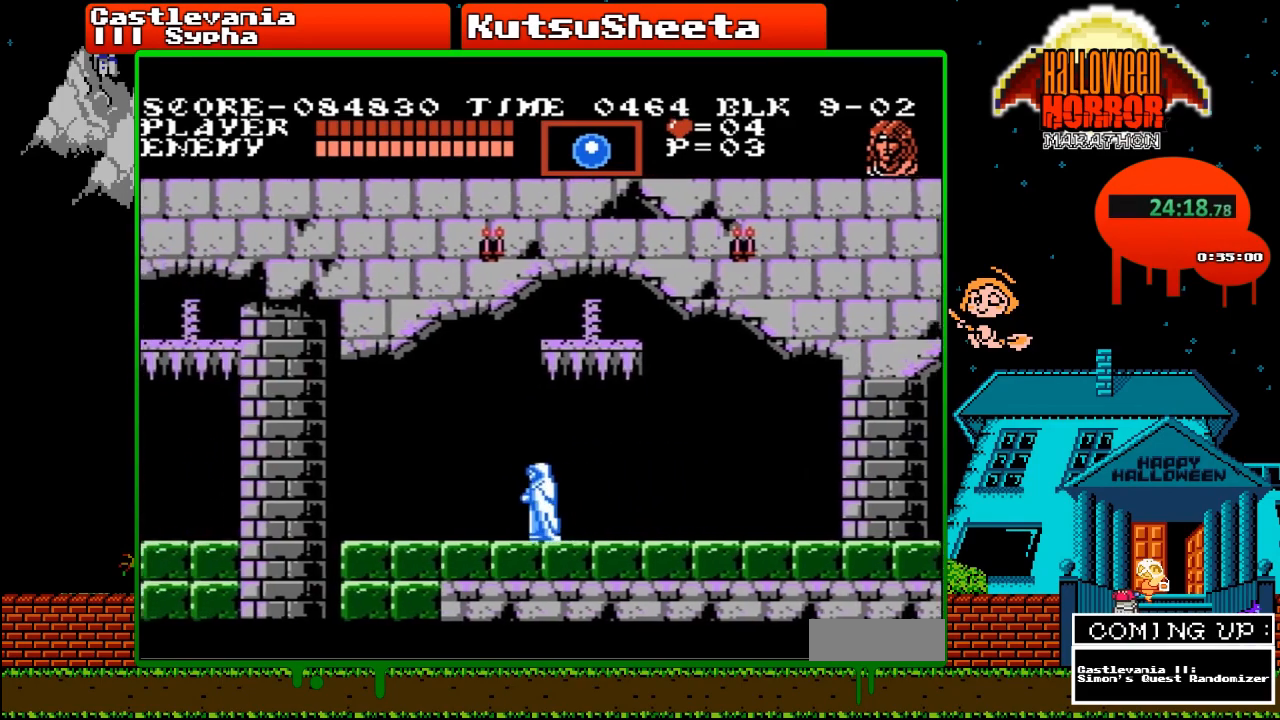
{"buttons": ["DPAD_LEFT"], "events": []}
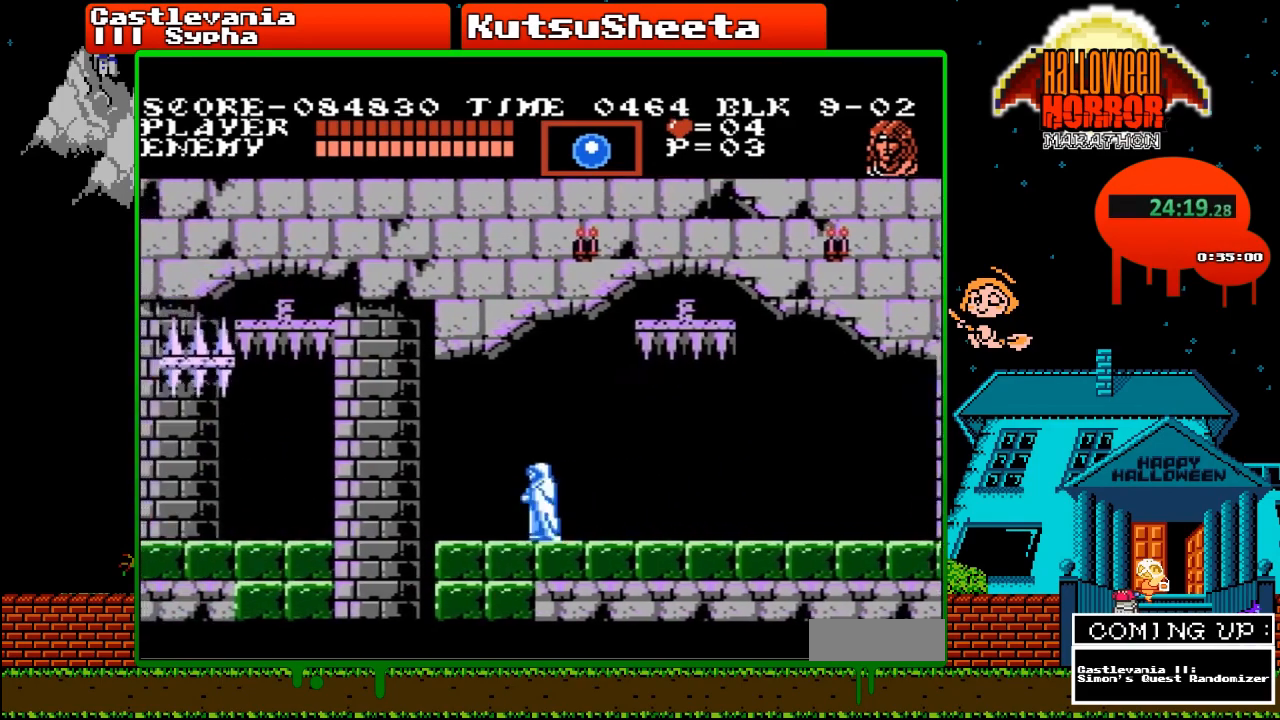
{"buttons": ["DPAD_LEFT"], "events": []}
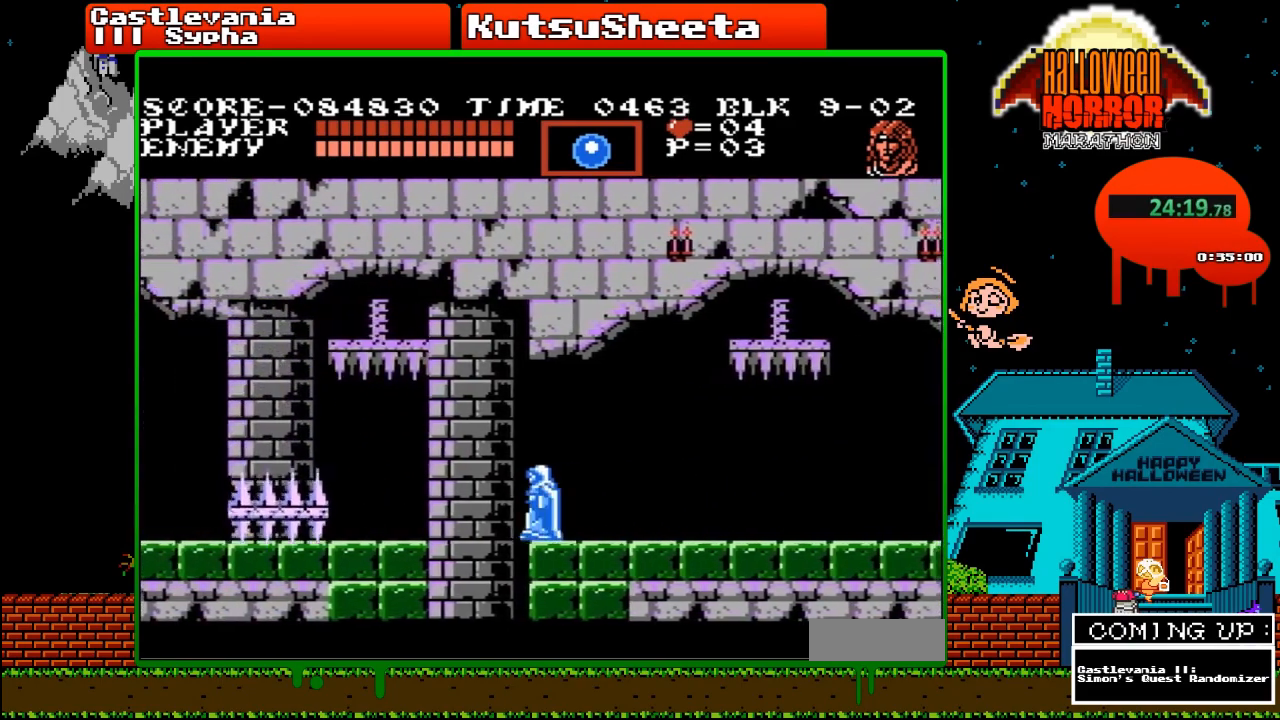
{"buttons": ["DPAD_LEFT"], "events": [[83, "A", "down"], [267, "A", "up"]]}
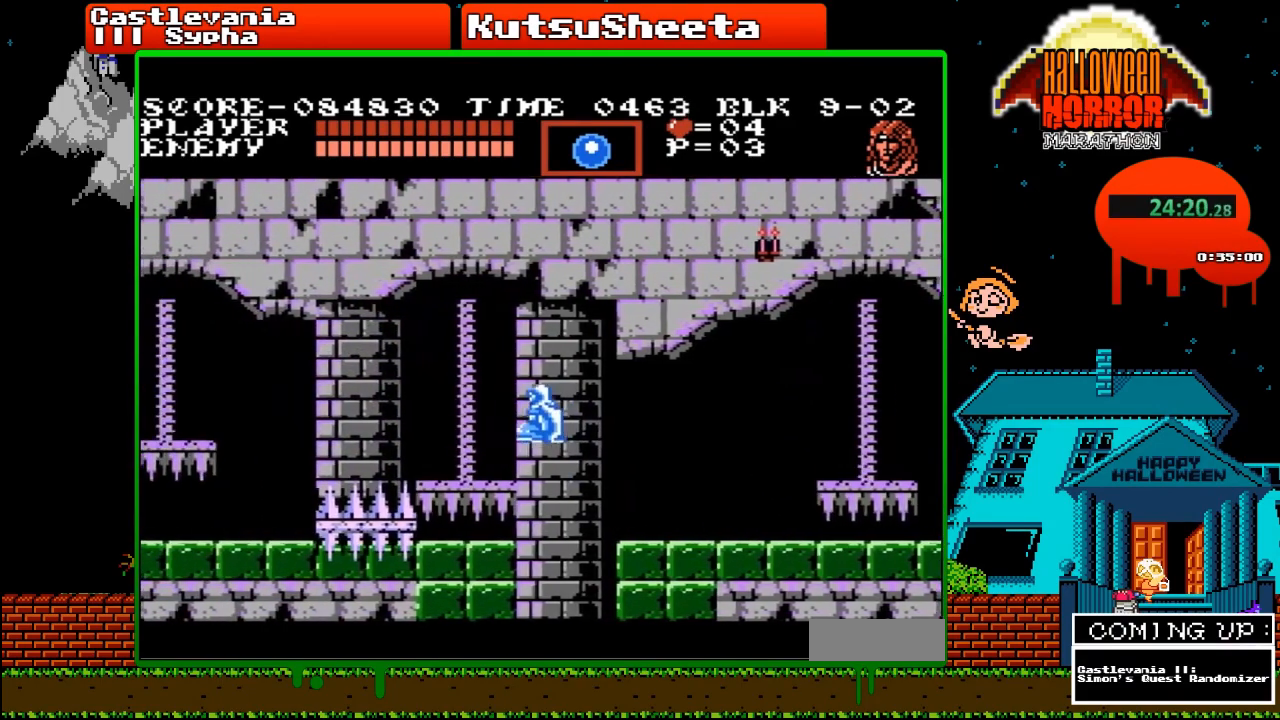
{"buttons": ["DPAD_LEFT"], "events": []}
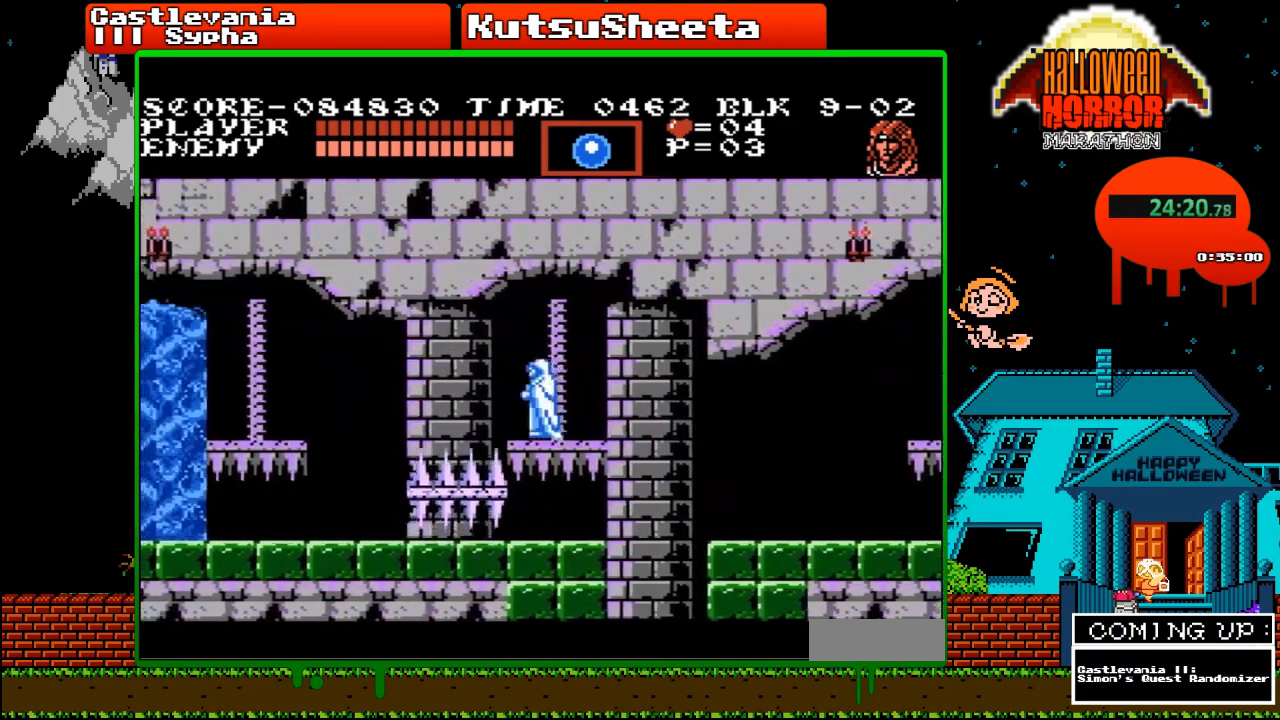
{"buttons": ["DPAD_LEFT"], "events": [[217, "A", "down"], [367, "A", "up"]]}
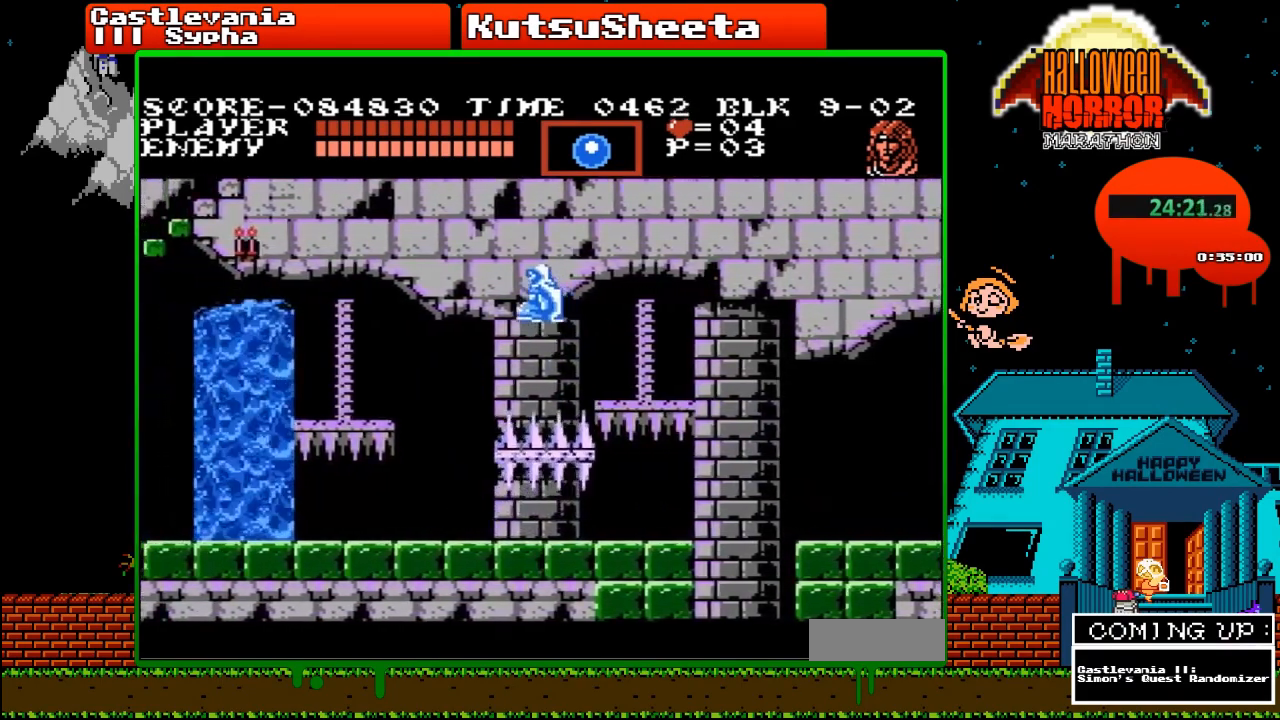
{"buttons": ["B", "DPAD_LEFT"], "events": [[350, "B", "down"]]}
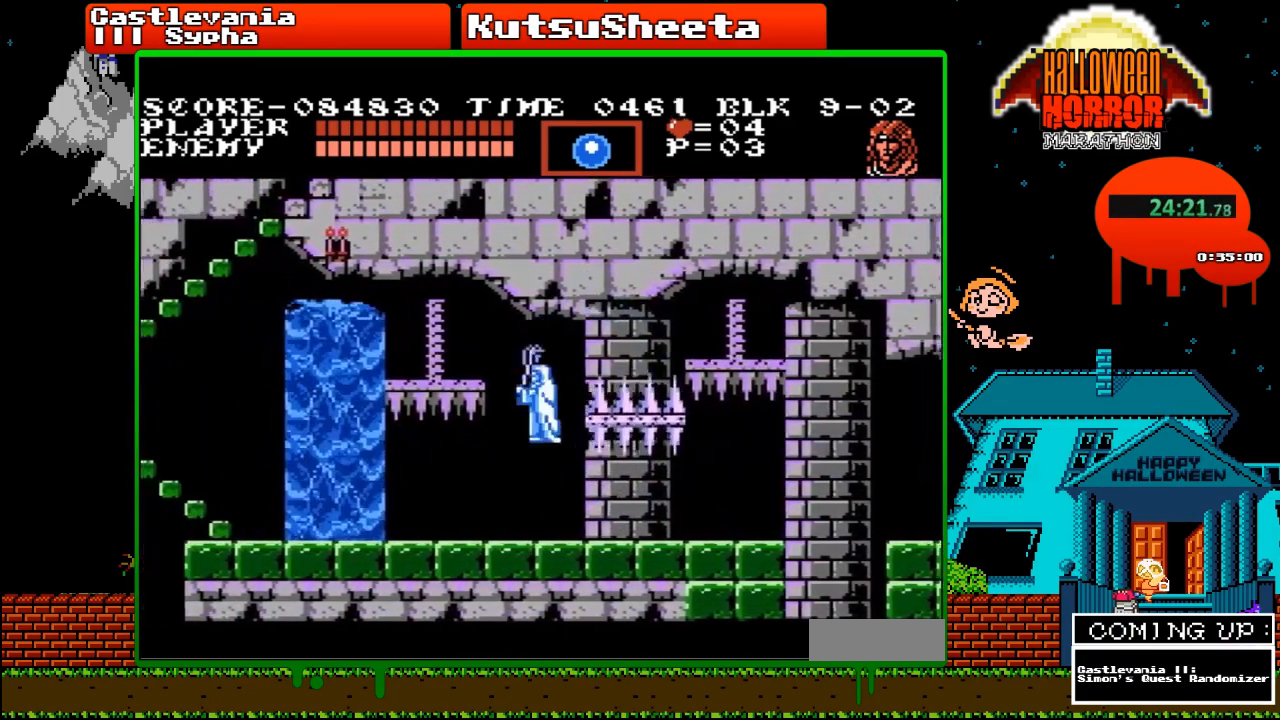
{"buttons": ["DPAD_LEFT"], "events": [[50, "B", "up"]]}
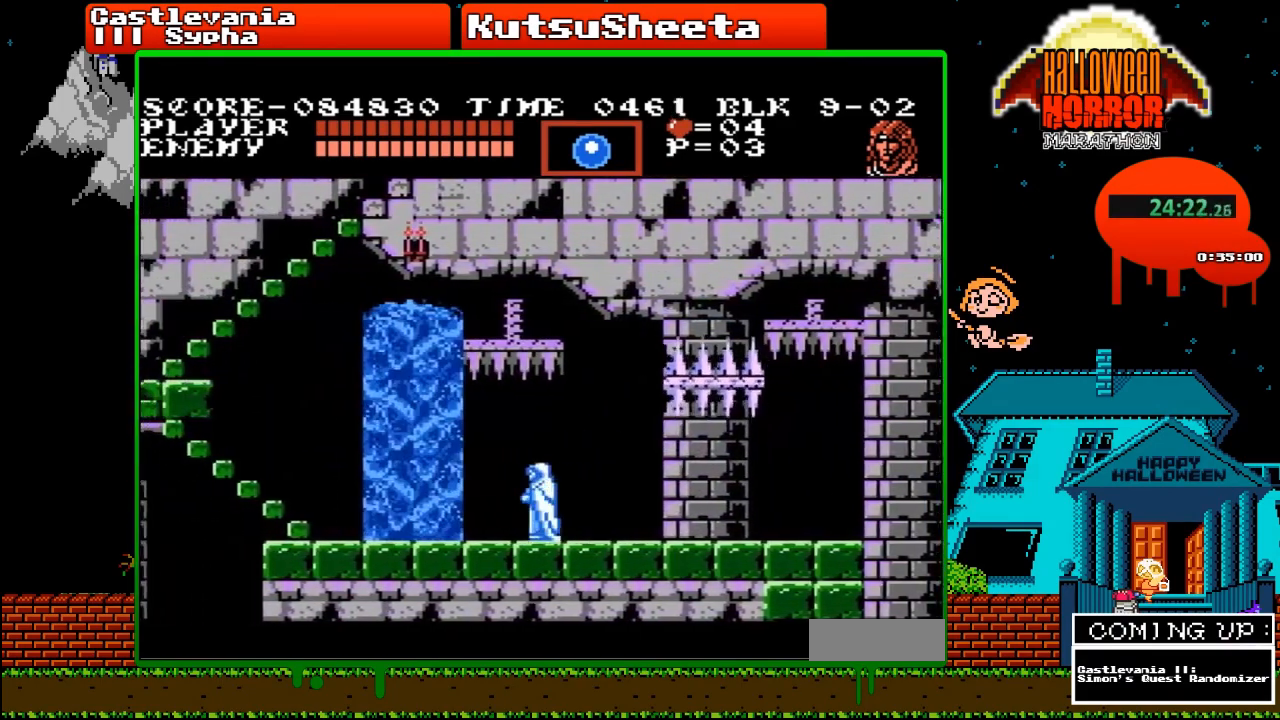
{"buttons": ["DPAD_LEFT"], "events": []}
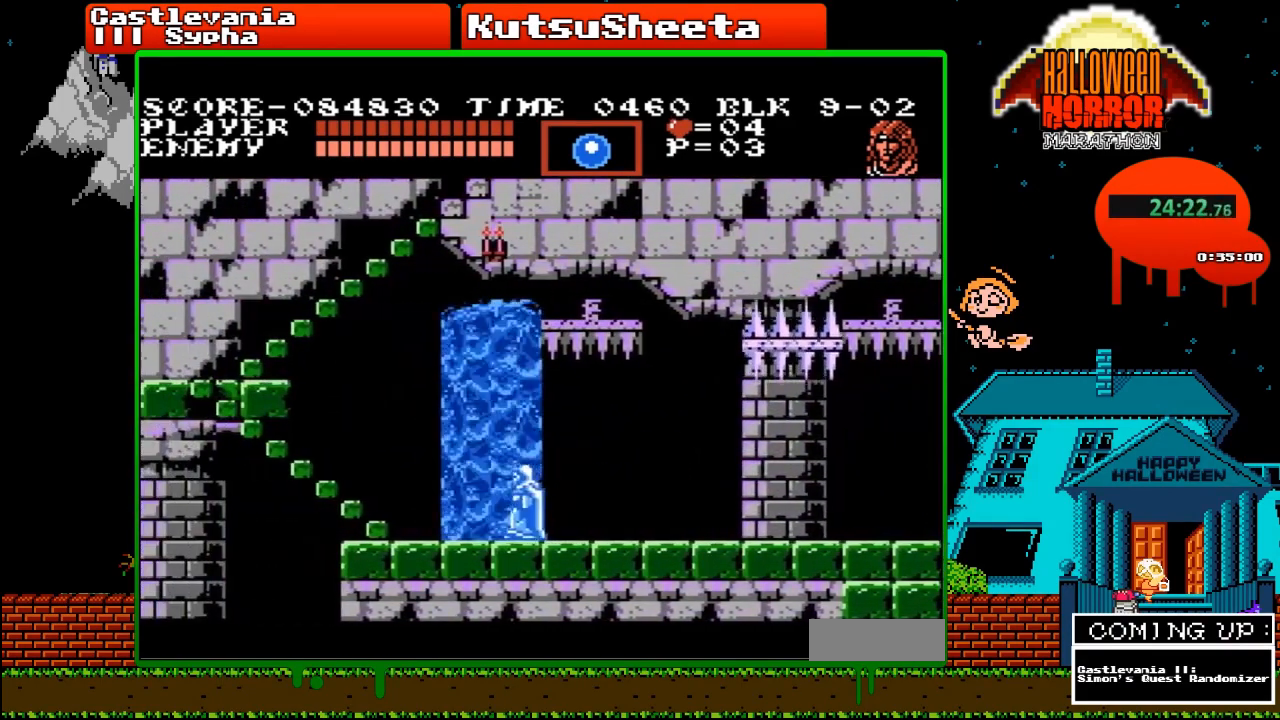
{"buttons": ["DPAD_LEFT"], "events": []}
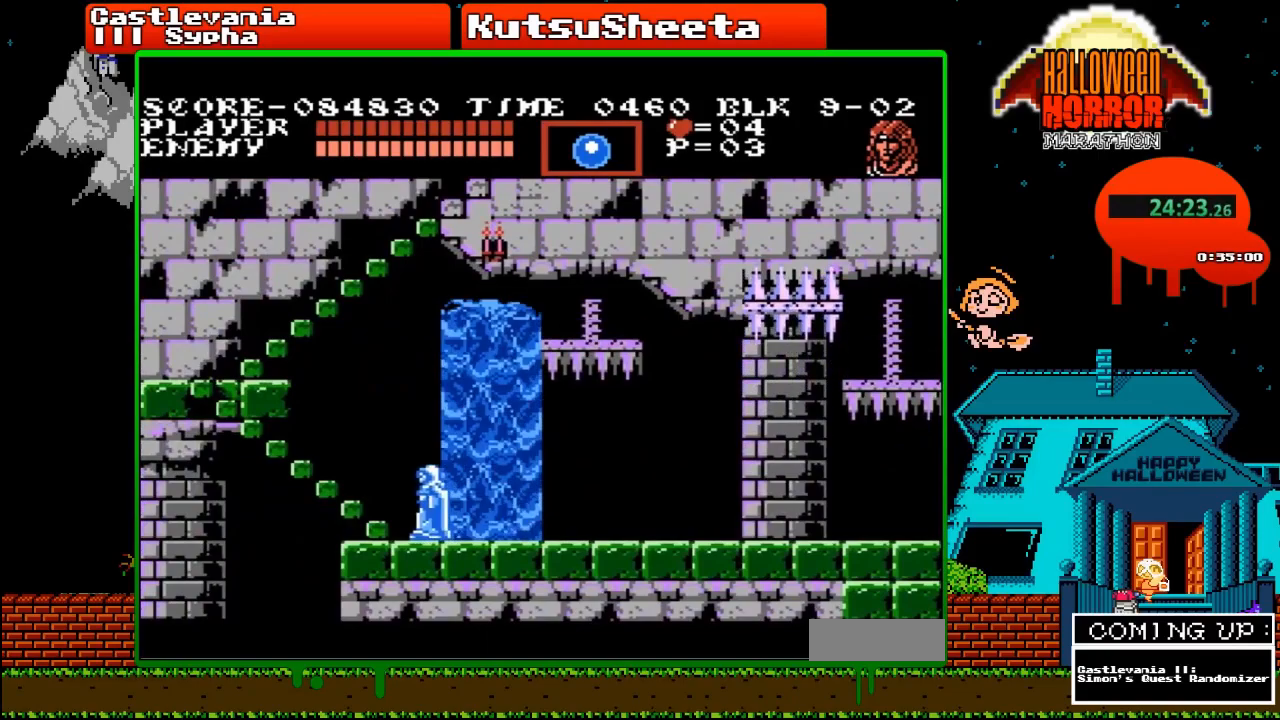
{"buttons": ["DPAD_UP"], "events": [[117, "DPAD_UP", "down"], [150, "DPAD_LEFT", "up"]]}
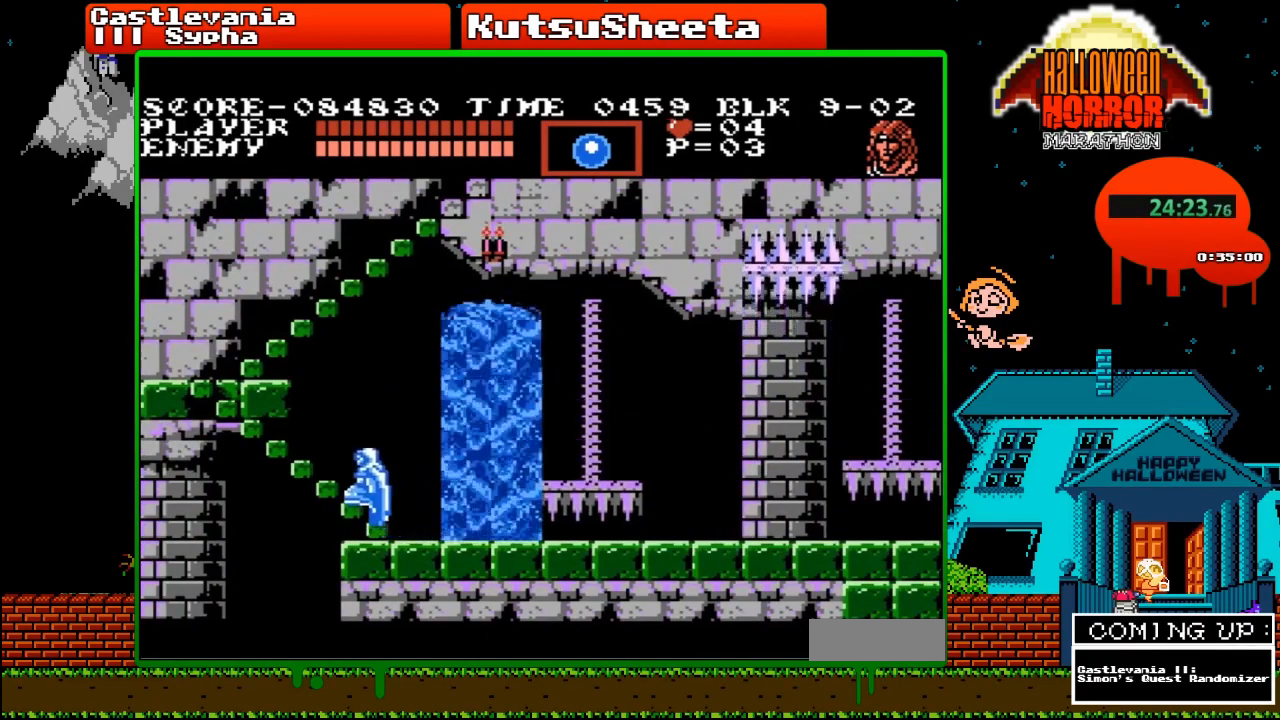
{"buttons": ["DPAD_UP"], "events": []}
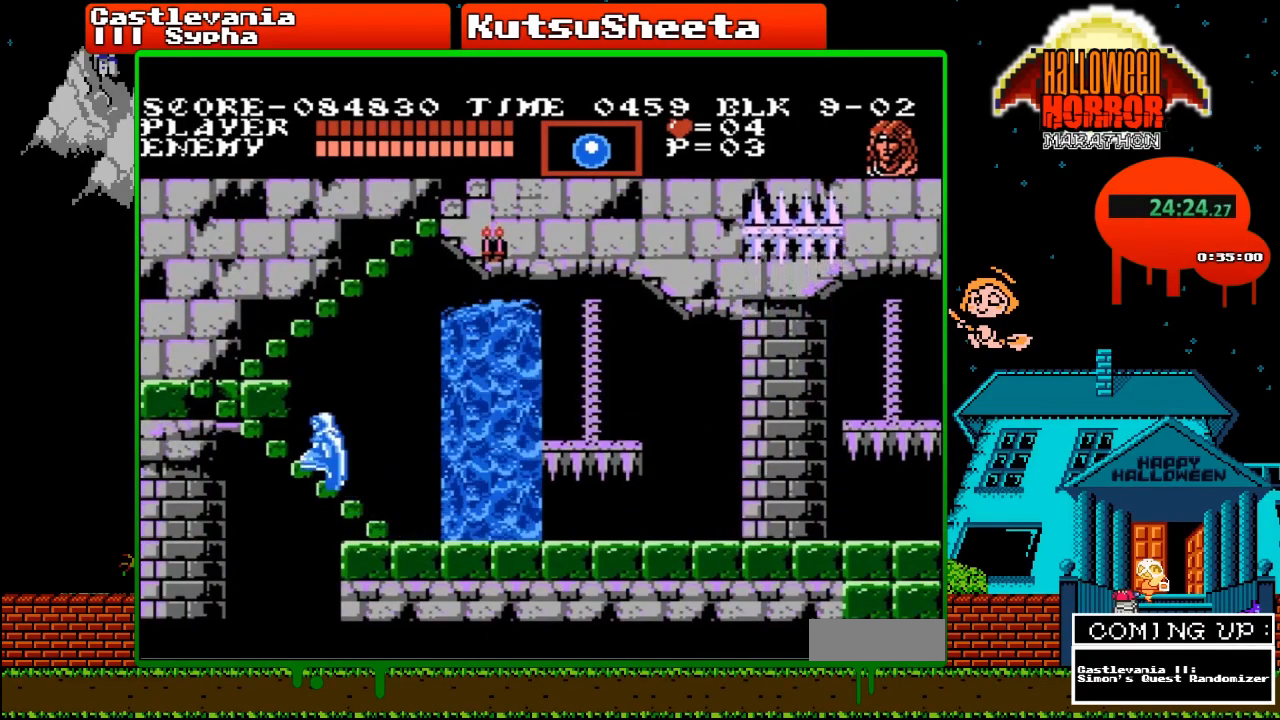
{"buttons": ["DPAD_UP"], "events": []}
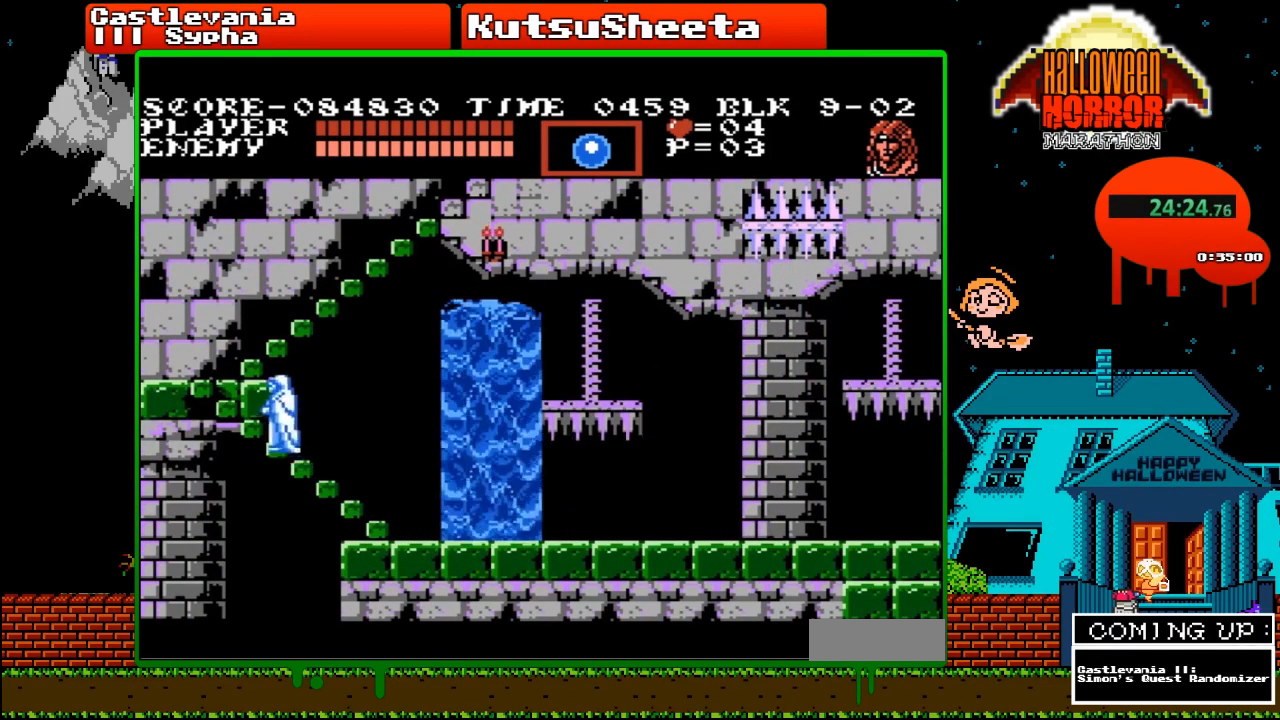
{"buttons": ["DPAD_UP"], "events": []}
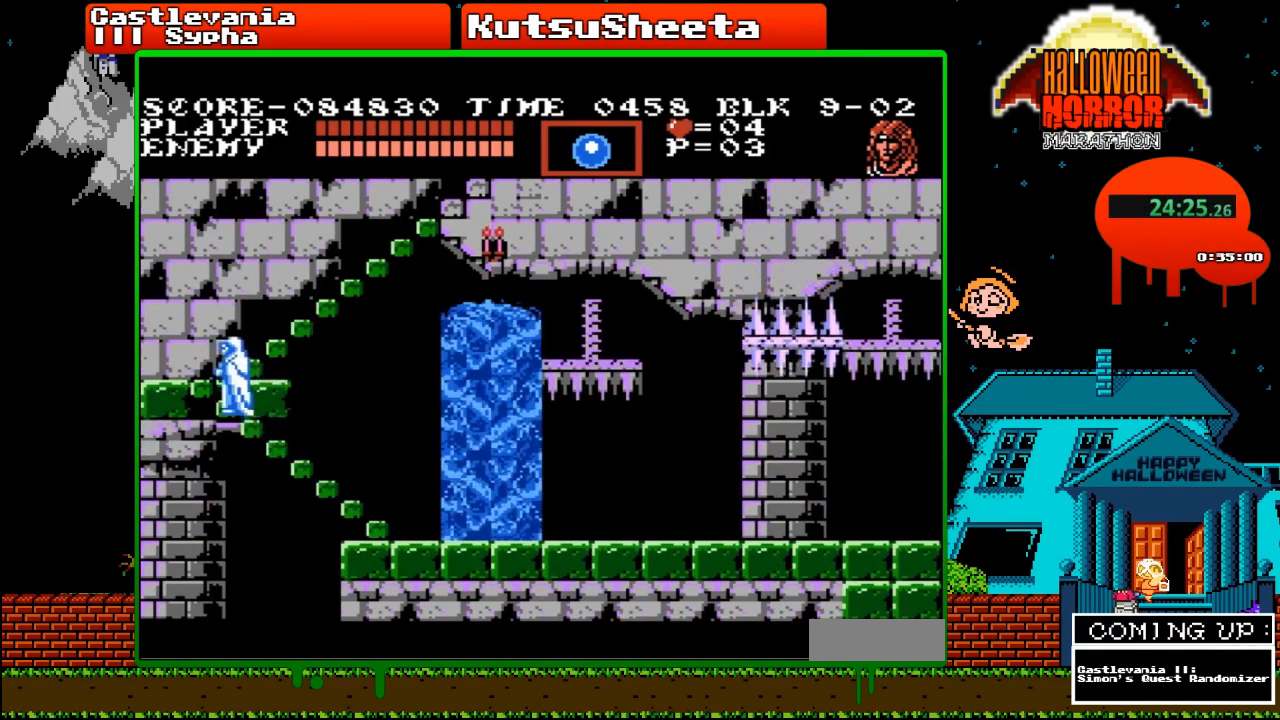
{"buttons": ["DPAD_UP", "DPAD_RIGHT"], "events": [[417, "DPAD_RIGHT", "down"]]}
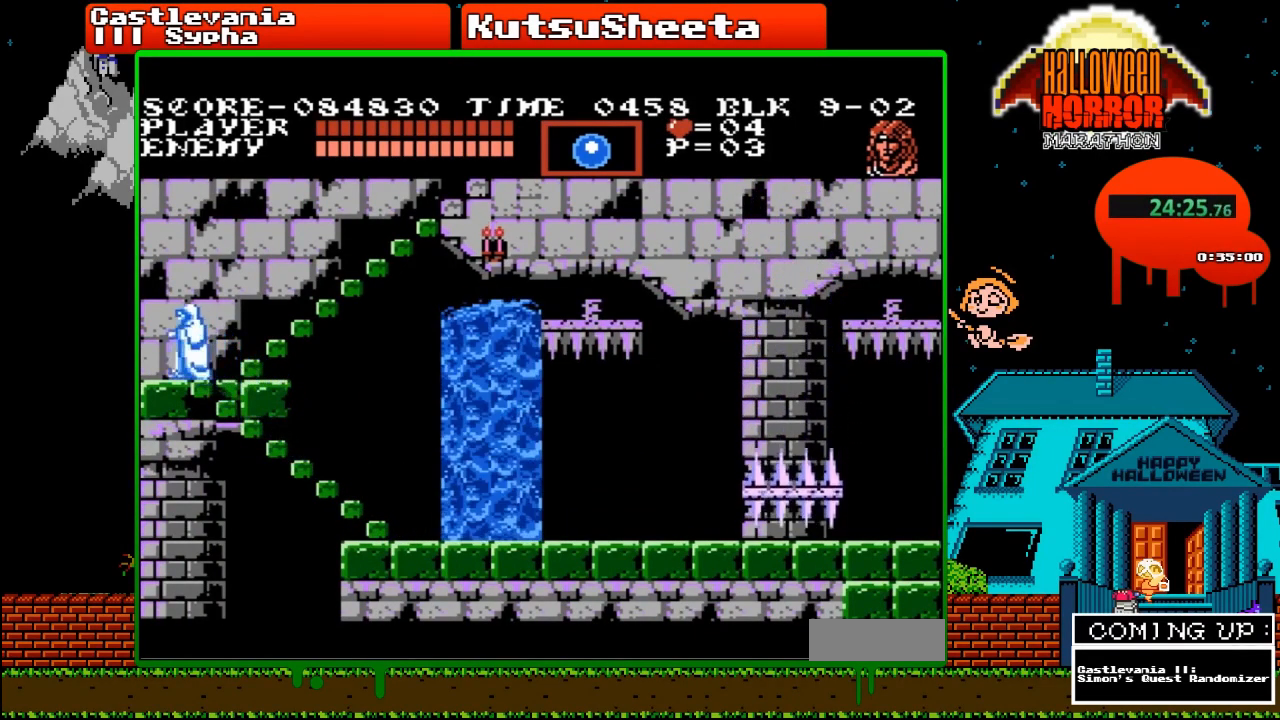
{"buttons": ["DPAD_UP"], "events": [[200, "DPAD_RIGHT", "up"]]}
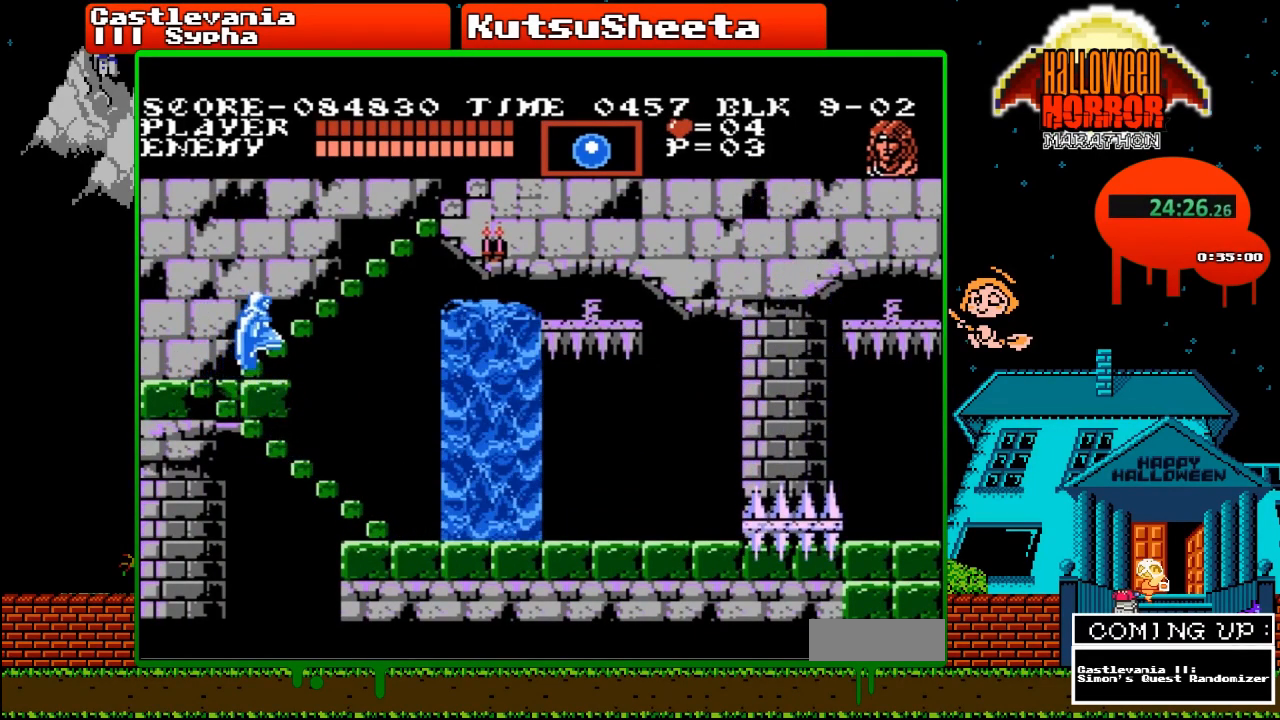
{"buttons": ["DPAD_RIGHT"], "events": [[83, "DPAD_RIGHT", "down"], [133, "DPAD_UP", "up"]]}
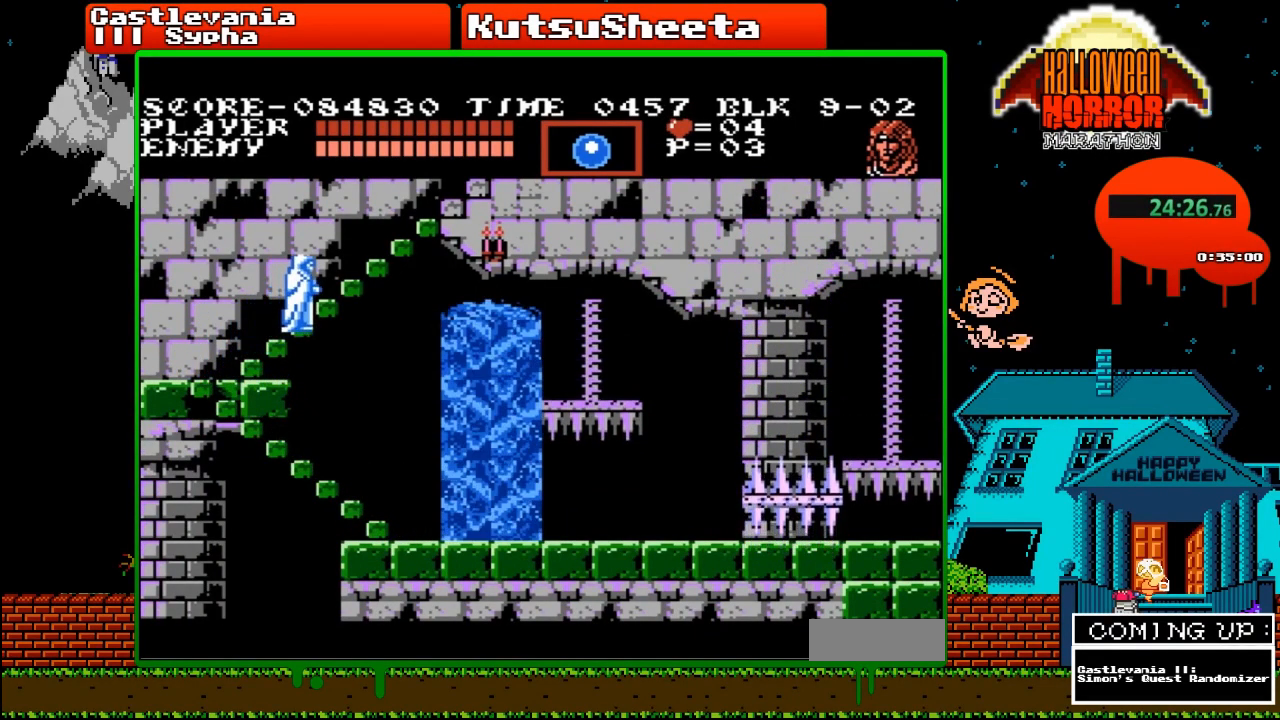
{"buttons": ["DPAD_RIGHT"], "events": []}
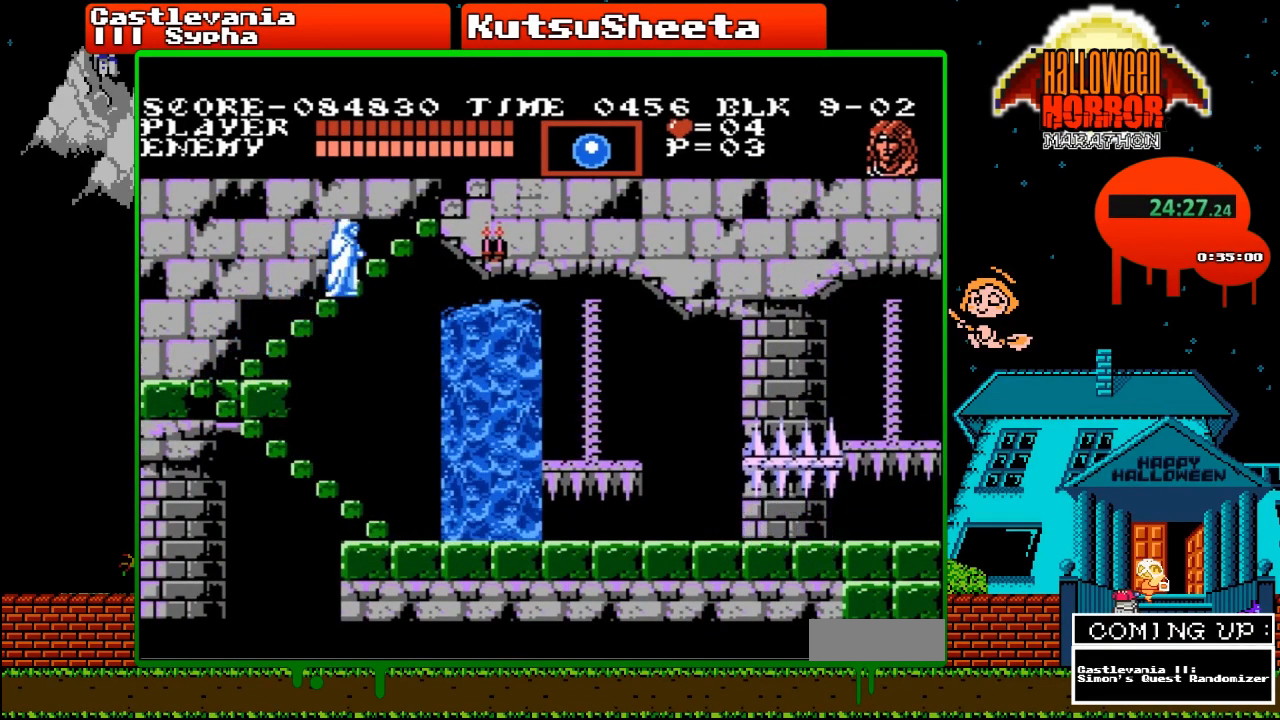
{"buttons": ["DPAD_RIGHT"], "events": []}
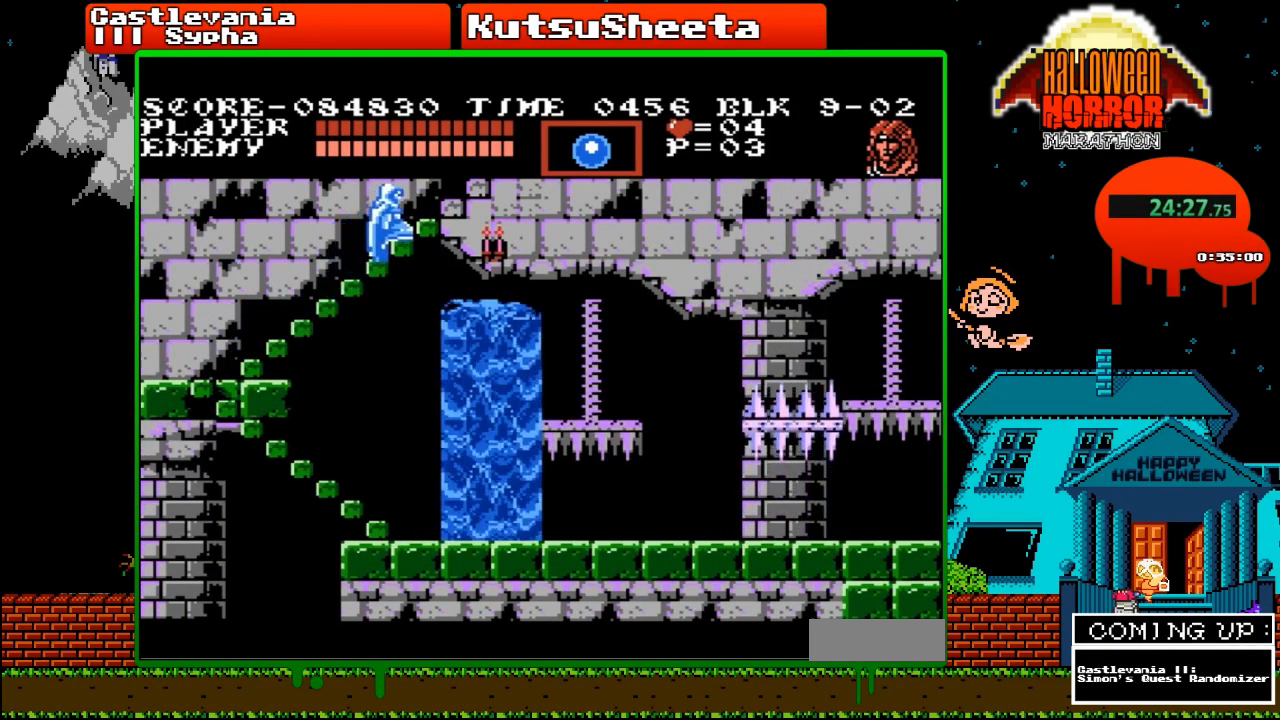
{"buttons": ["DPAD_RIGHT"], "events": []}
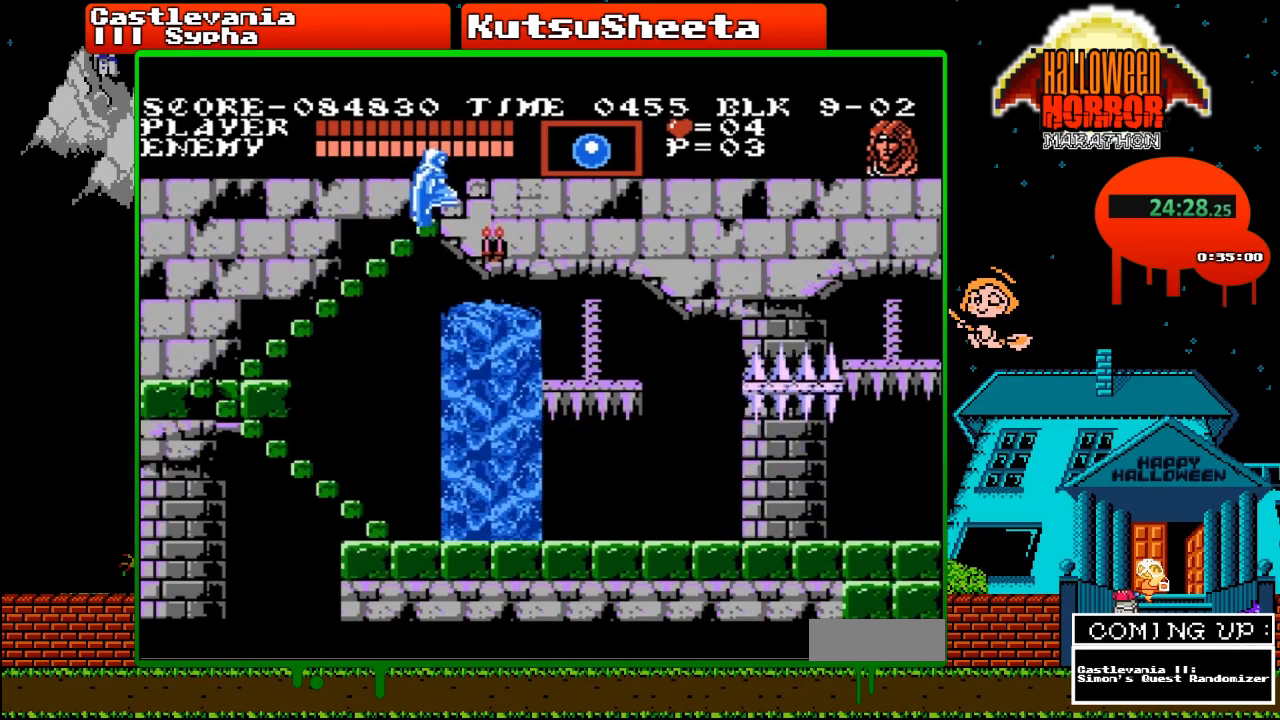
{"buttons": ["DPAD_RIGHT"], "events": []}